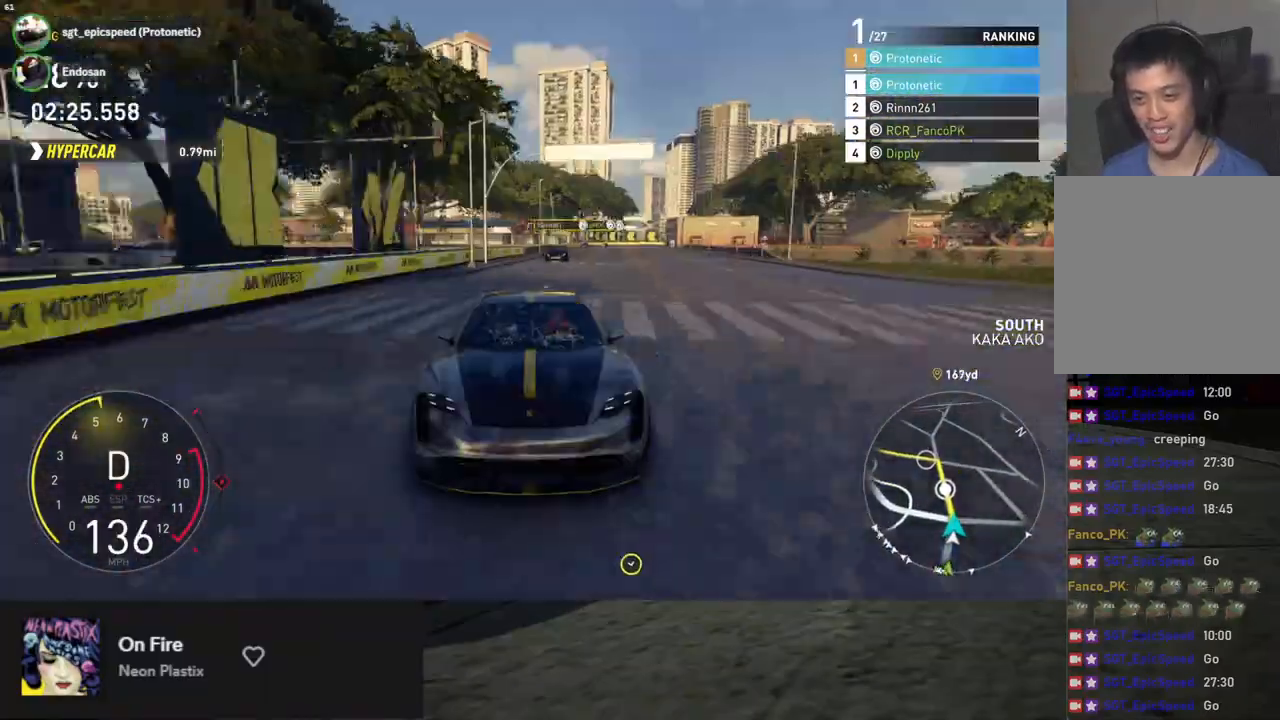
Gameplay with a controller (Xbox layout); each line is a JSON object with the inputs held at the frame after it. "events" lists button and stick changes between this image and that frame as [ms after this image, input, new state], when the widget could be followed in between.
{"buttons": ["R2"], "left_stick": "left", "right_stick": "center", "events": [[184, "left_stick", "left"], [184, "right_stick", "center"], [284, "left_stick", "center"], [468, "left_stick", "left"]]}
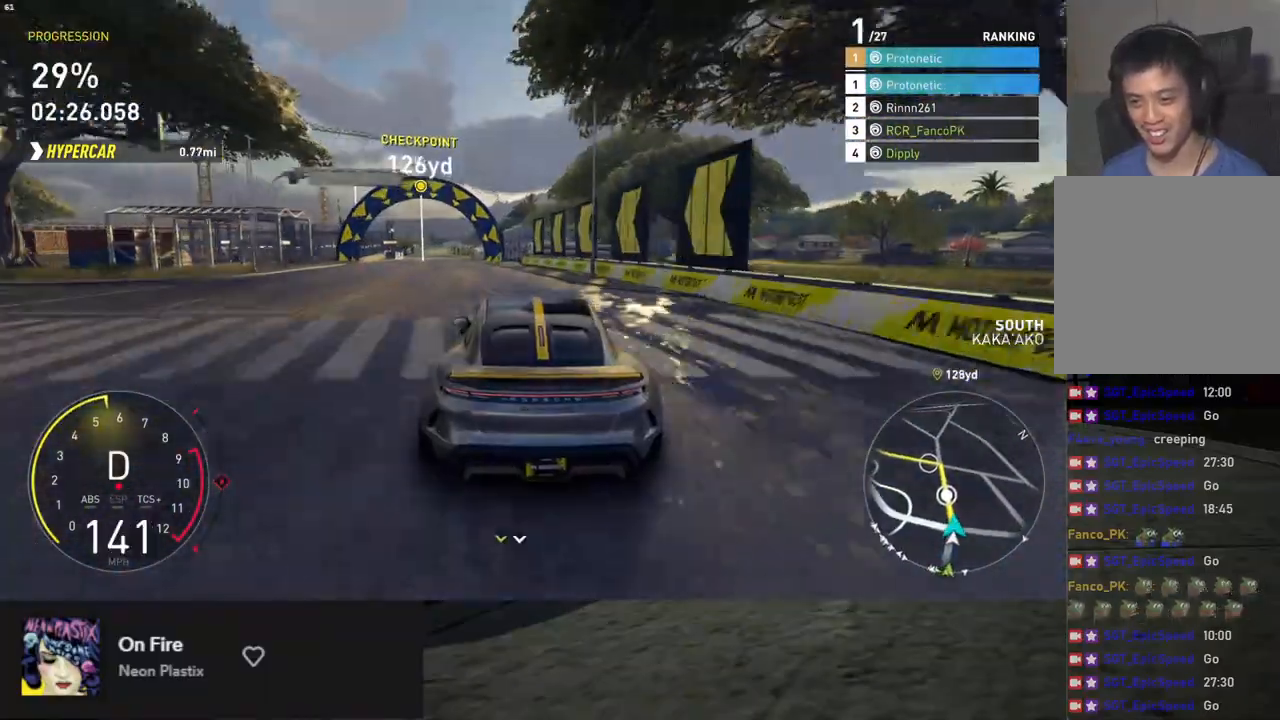
{"buttons": ["R2"], "left_stick": "left", "right_stick": "center", "events": [[84, "left_stick", "center"], [184, "left_stick", "left"], [335, "left_stick", "center"], [485, "left_stick", "left"]]}
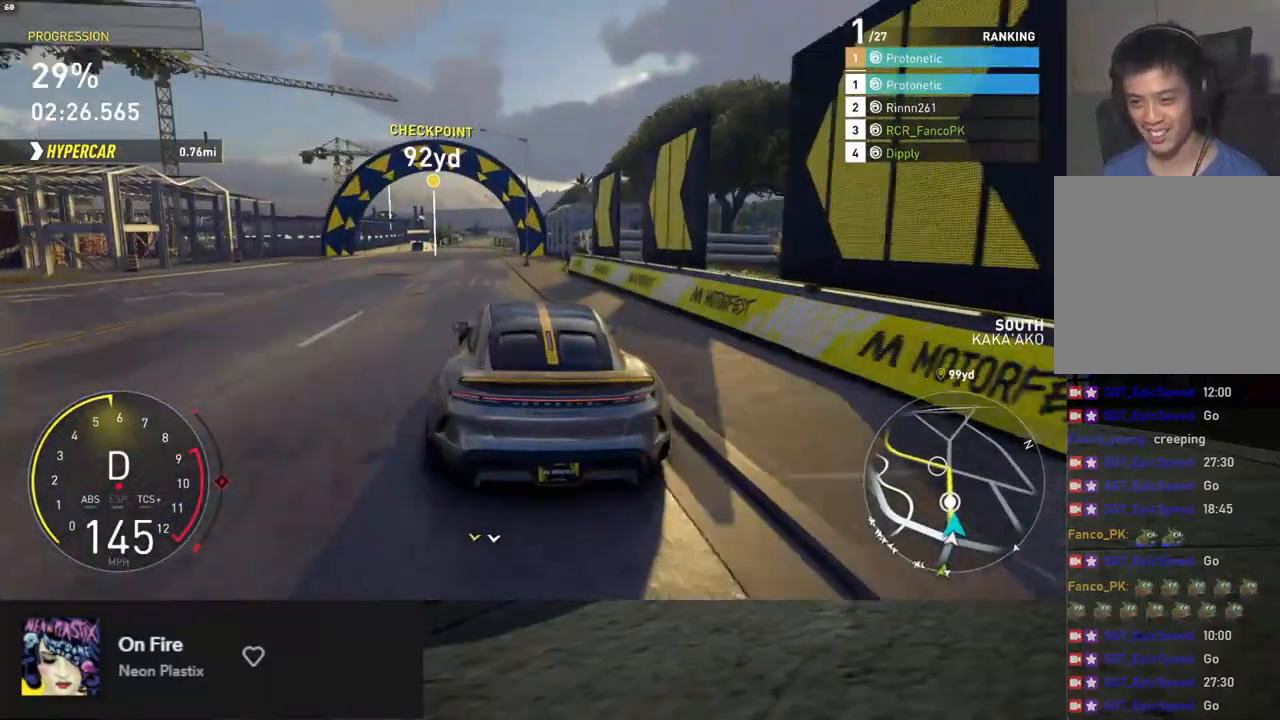
{"buttons": ["R2"], "left_stick": "right", "right_stick": "center", "events": [[100, "left_stick", "center"], [468, "left_stick", "right"]]}
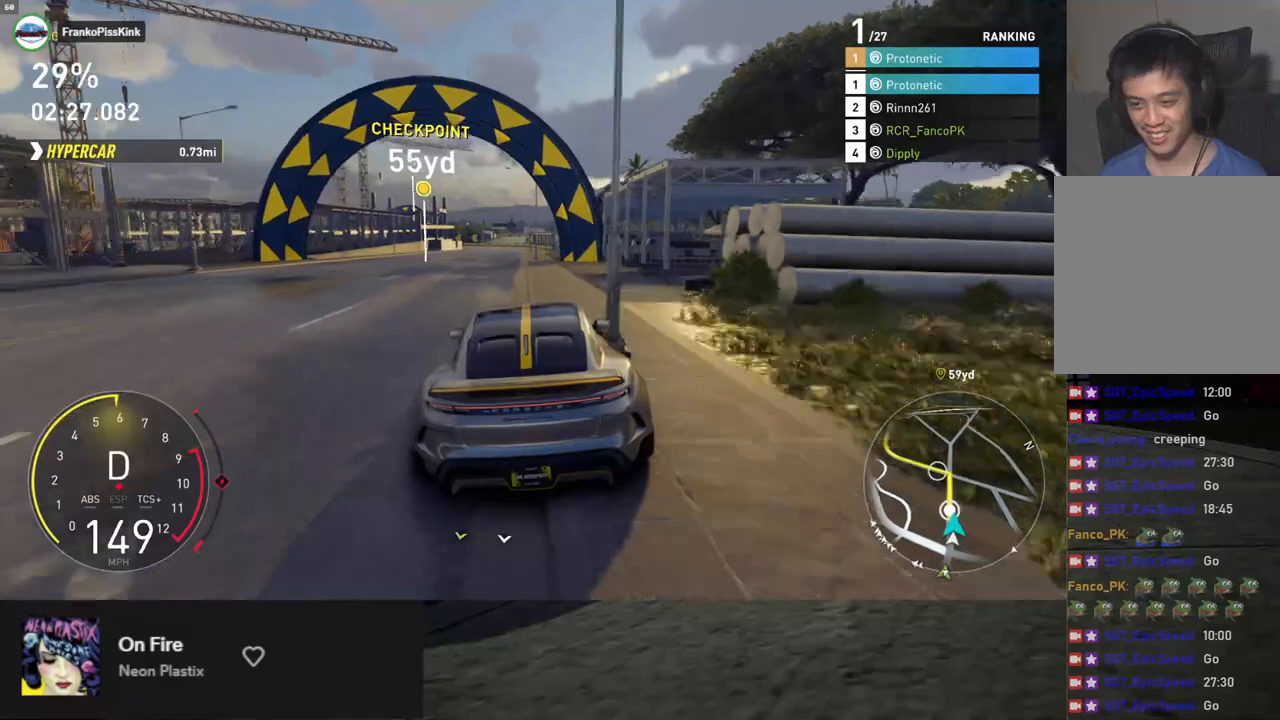
{"buttons": ["R2"], "left_stick": "center", "right_stick": "center", "events": [[33, "left_stick", "center"], [184, "left_stick", "left"], [284, "left_stick", "center"]]}
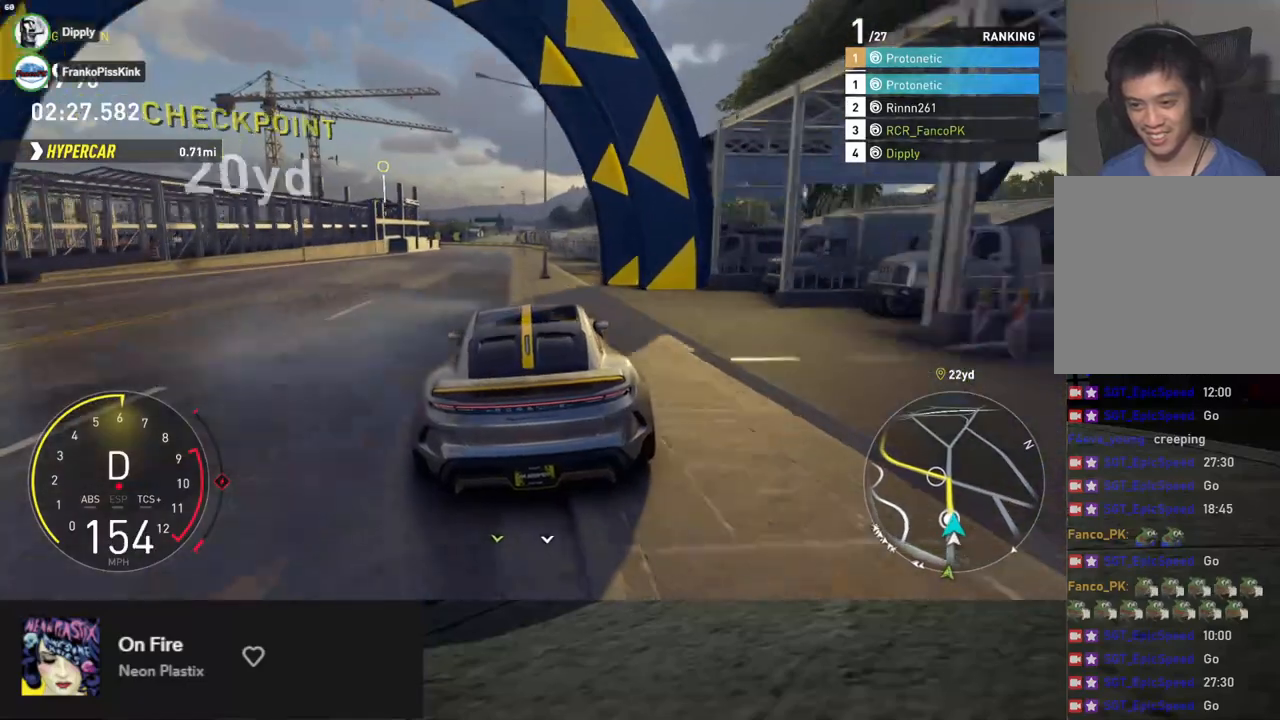
{"buttons": ["R2"], "left_stick": "center", "right_stick": "center", "events": [[134, "left_stick", "right"], [201, "left_stick", "center"]]}
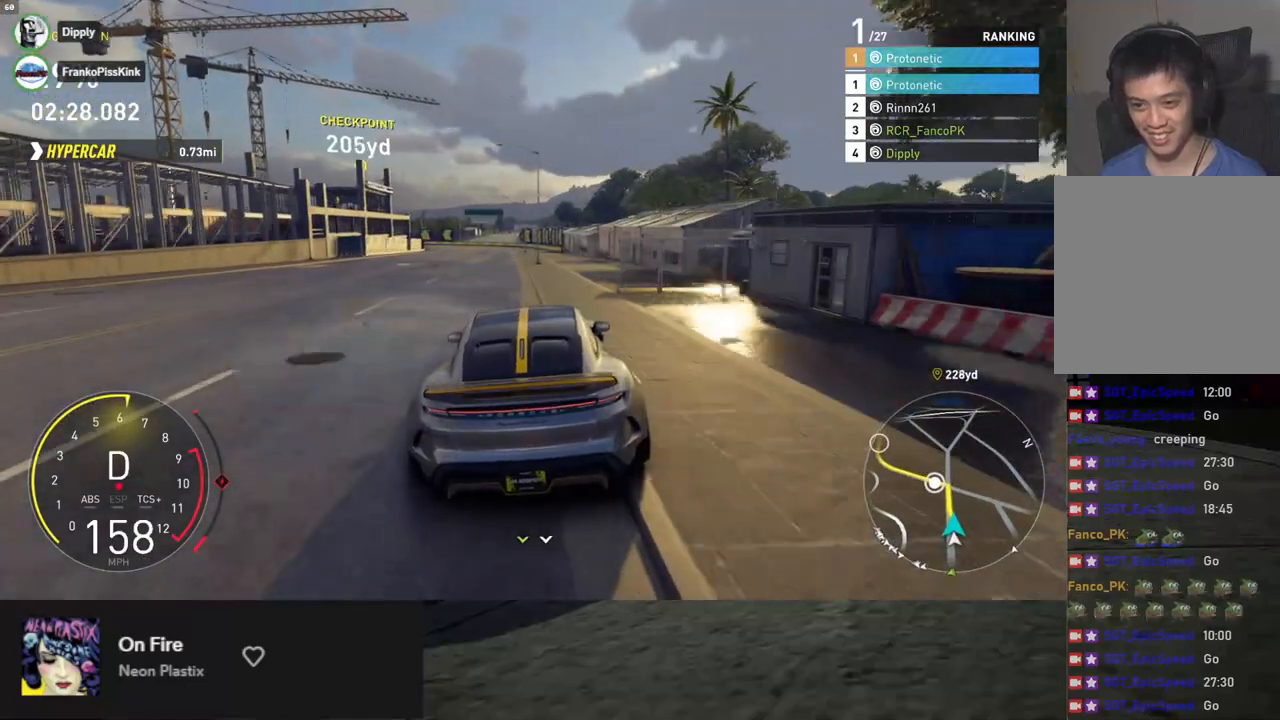
{"buttons": ["L2"], "left_stick": "left", "right_stick": "center", "events": [[318, "R2", "up"], [351, "left_stick", "left"], [401, "L2", "down"]]}
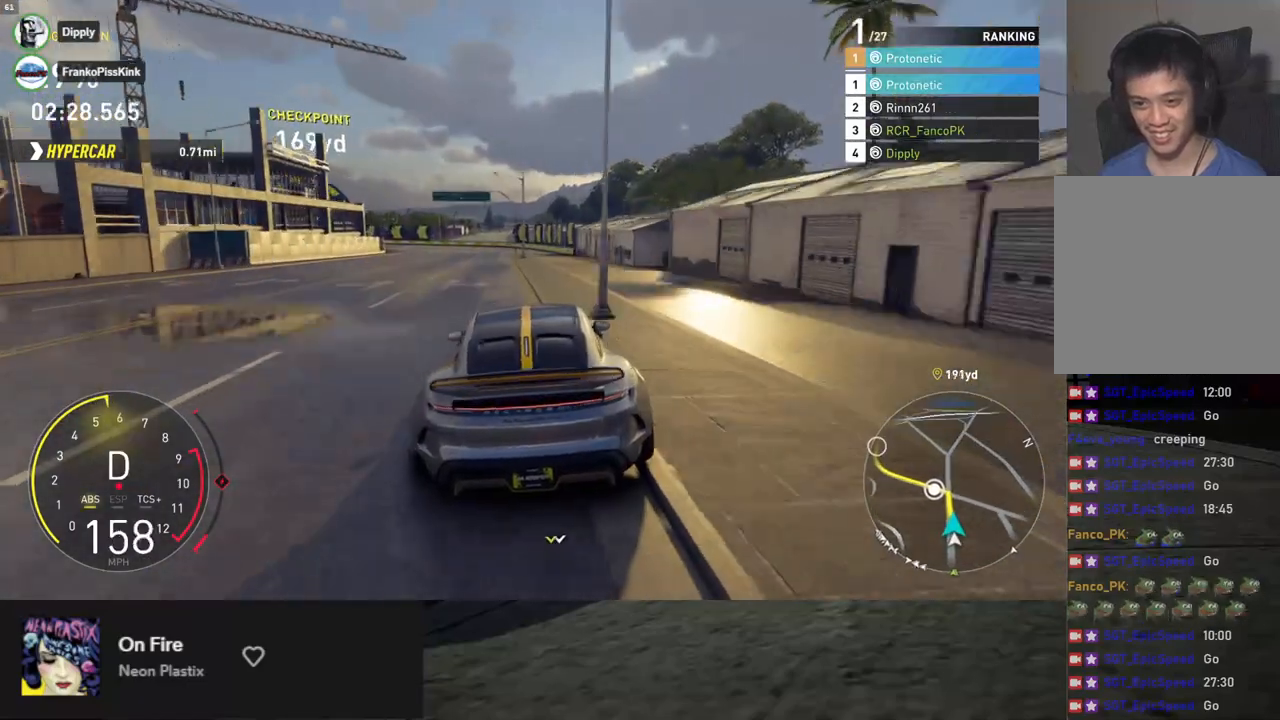
{"buttons": [], "left_stick": "left", "right_stick": "center", "events": [[17, "left_stick", "center"], [151, "left_stick", "left"], [268, "left_stick", "center"], [318, "L2", "up"], [334, "left_stick", "left"]]}
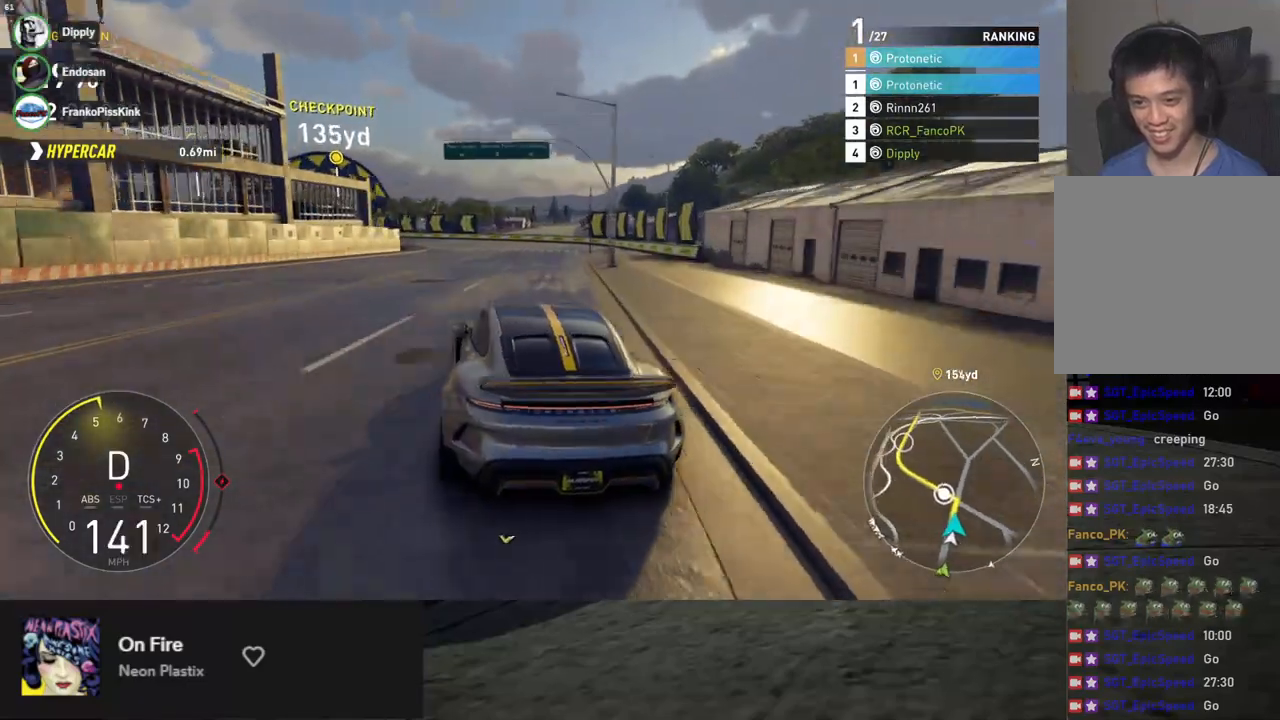
{"buttons": [], "left_stick": "left", "right_stick": "center", "events": [[83, "R2", "down"], [251, "R2", "up"]]}
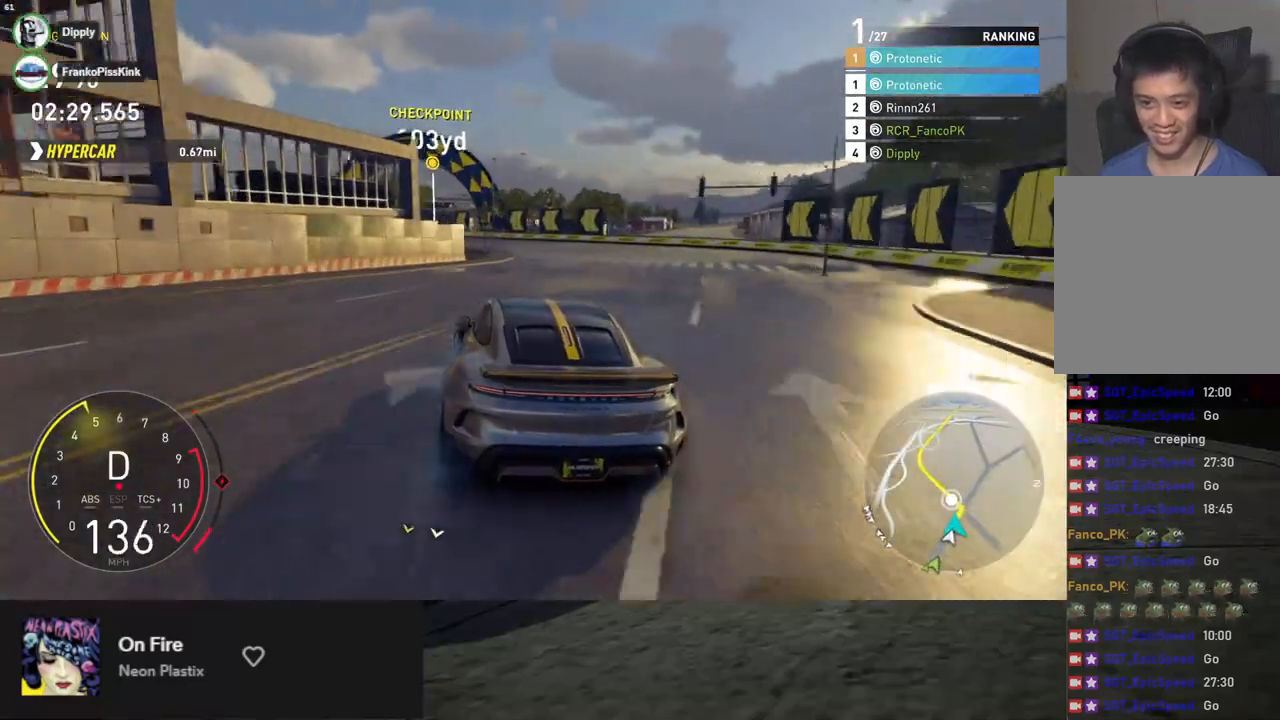
{"buttons": ["R2"], "left_stick": "left", "right_stick": "center", "events": [[218, "R2", "down"]]}
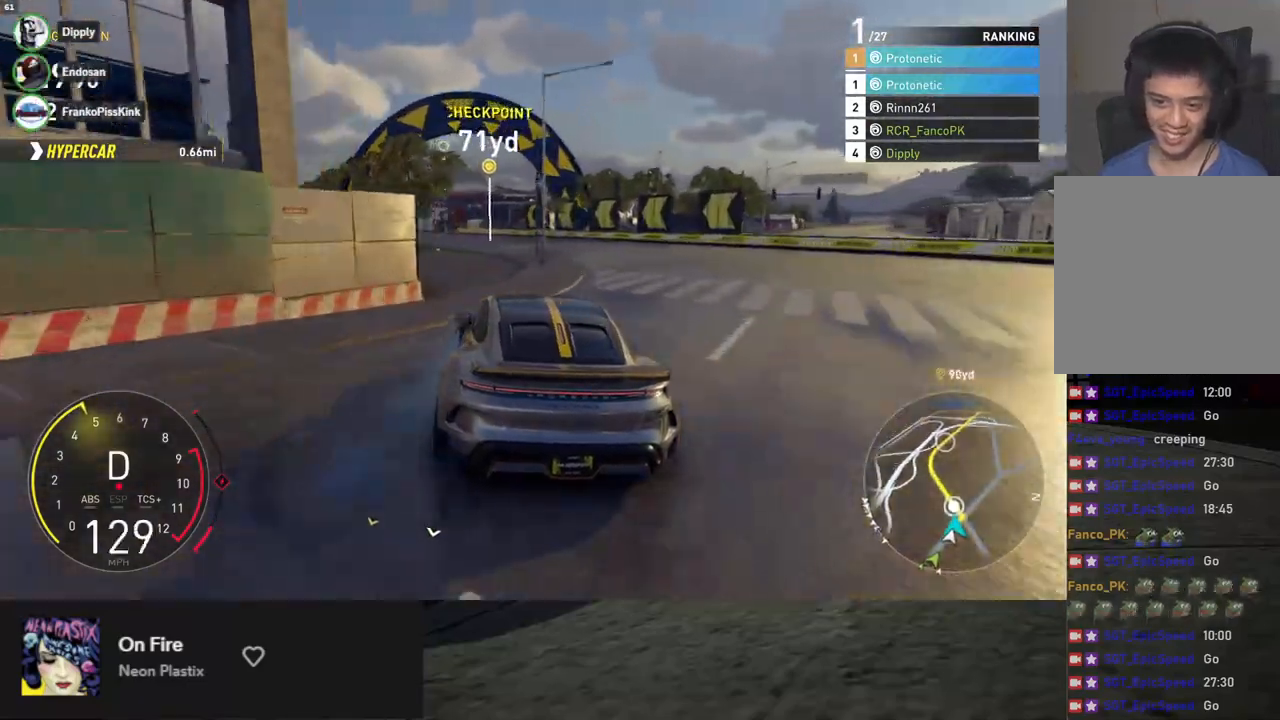
{"buttons": ["R2"], "left_stick": "center", "right_stick": "center", "events": [[485, "left_stick", "center"]]}
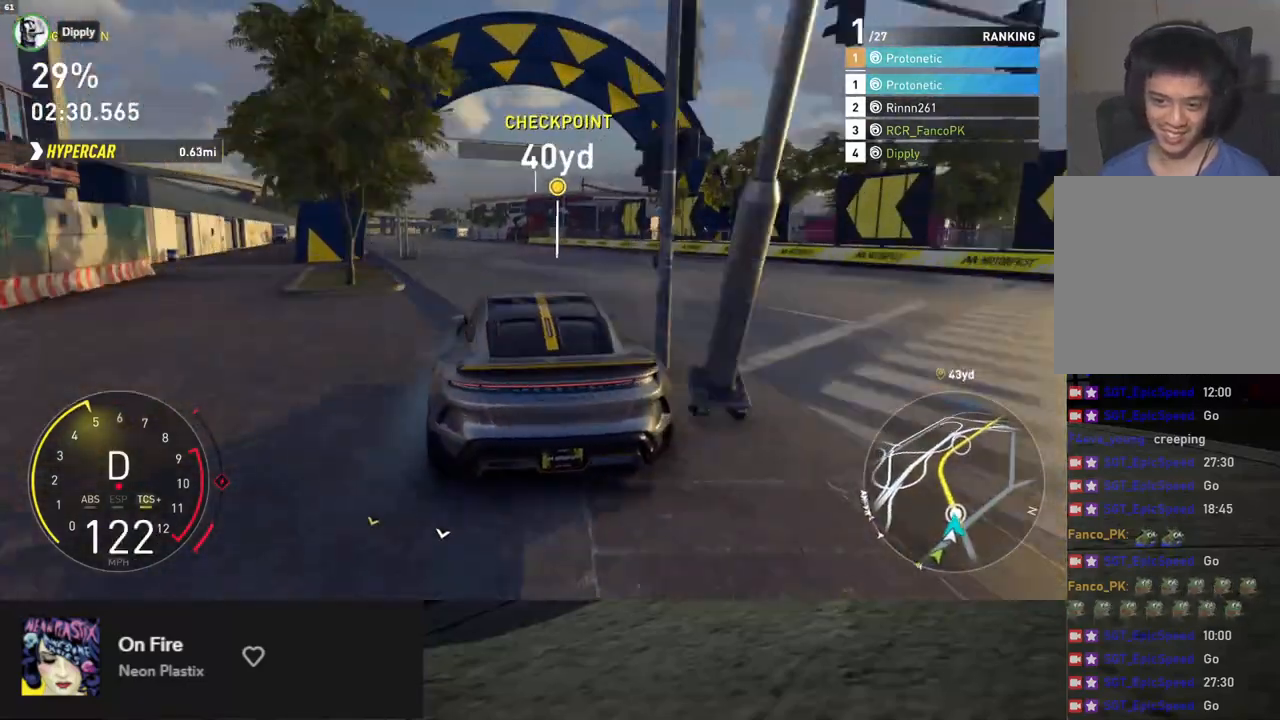
{"buttons": ["R2"], "left_stick": "center", "right_stick": "center", "events": [[200, "left_stick", "left"], [368, "left_stick", "center"]]}
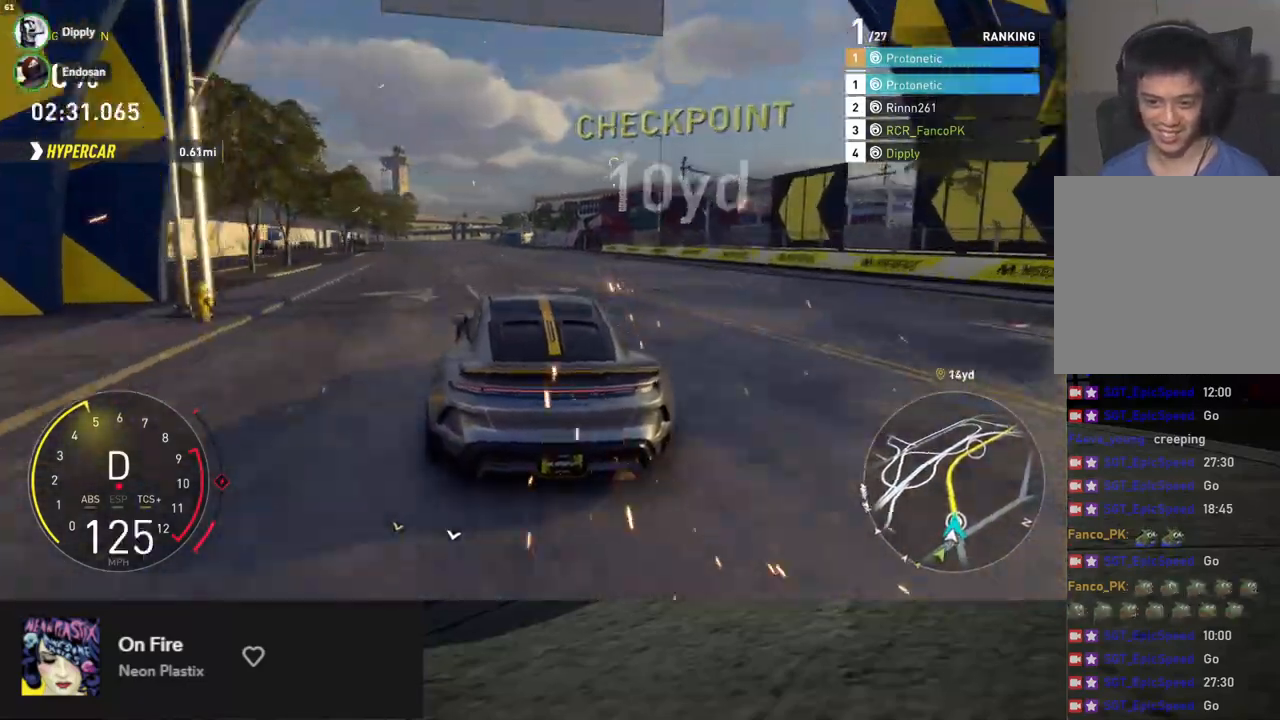
{"buttons": ["R2"], "left_stick": "left", "right_stick": "down", "events": [[101, "left_stick", "left"], [268, "left_stick", "center"], [285, "right_stick", "down"], [469, "left_stick", "left"]]}
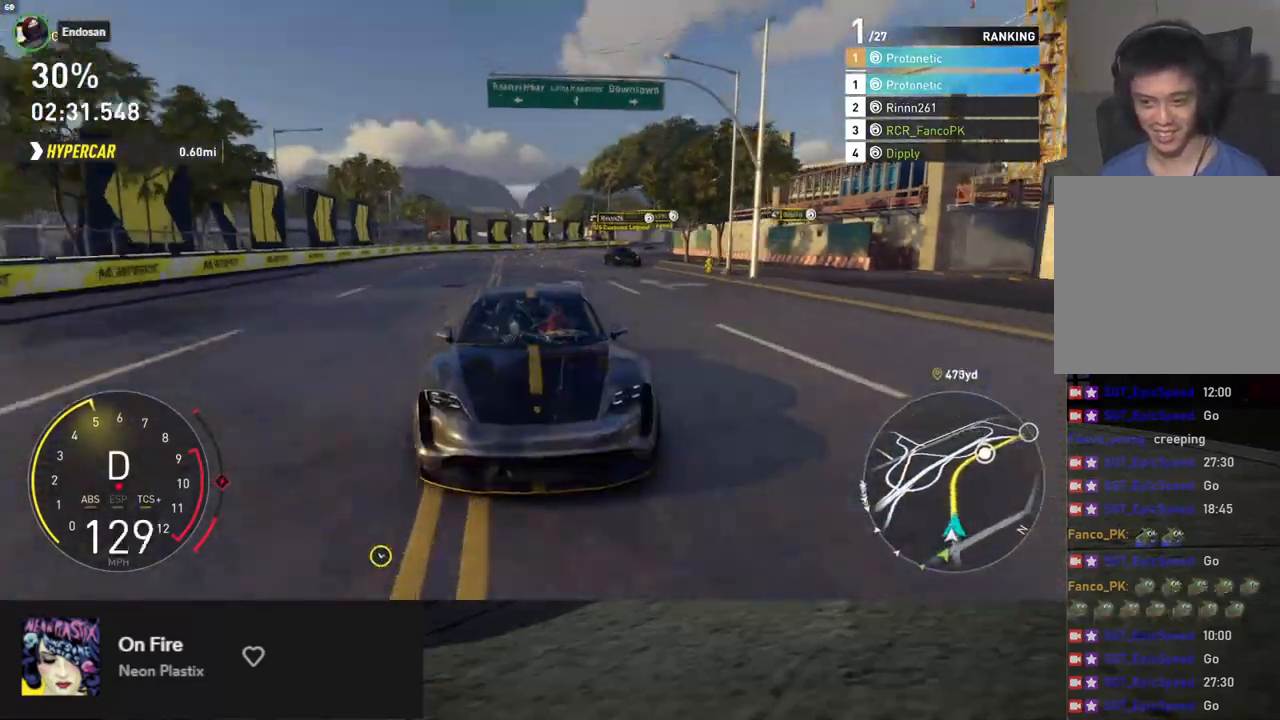
{"buttons": ["R2"], "left_stick": "center", "right_stick": "center", "events": [[100, "left_stick", "center"], [217, "right_stick", "center"]]}
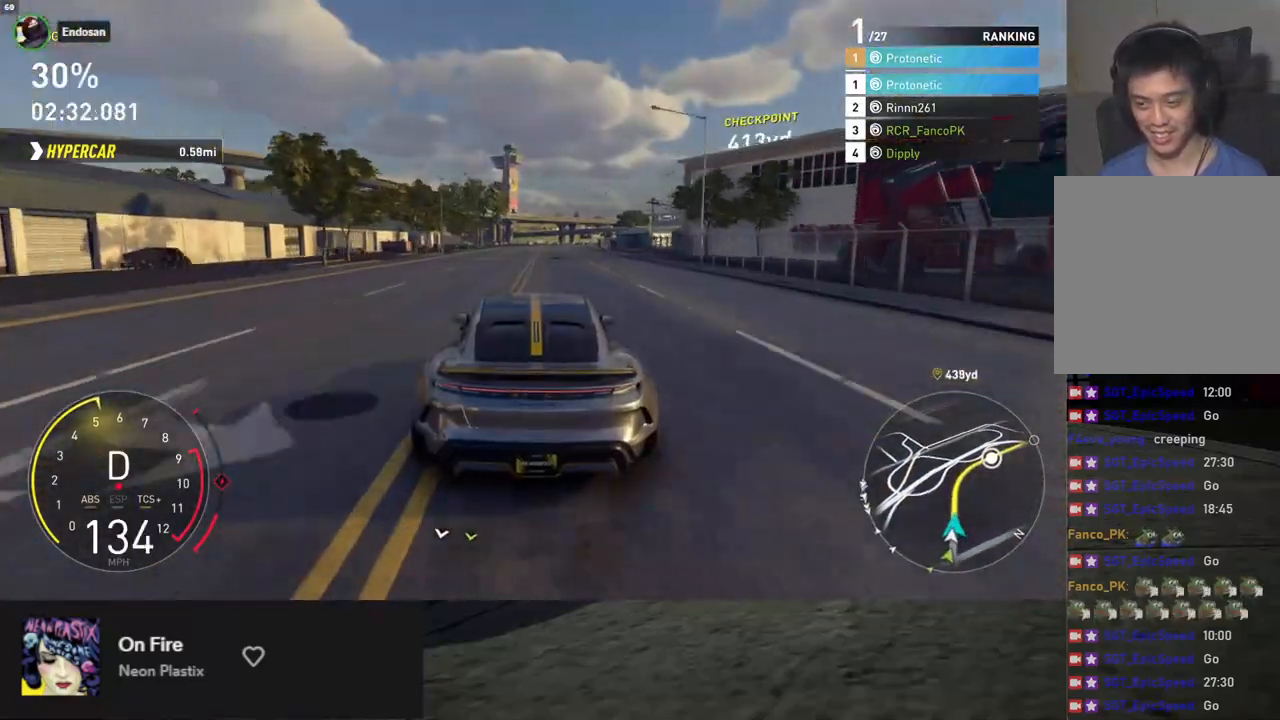
{"buttons": ["R2"], "left_stick": "center", "right_stick": "center", "events": [[83, "left_stick", "left"], [167, "left_stick", "center"], [384, "left_stick", "right"], [501, "left_stick", "center"]]}
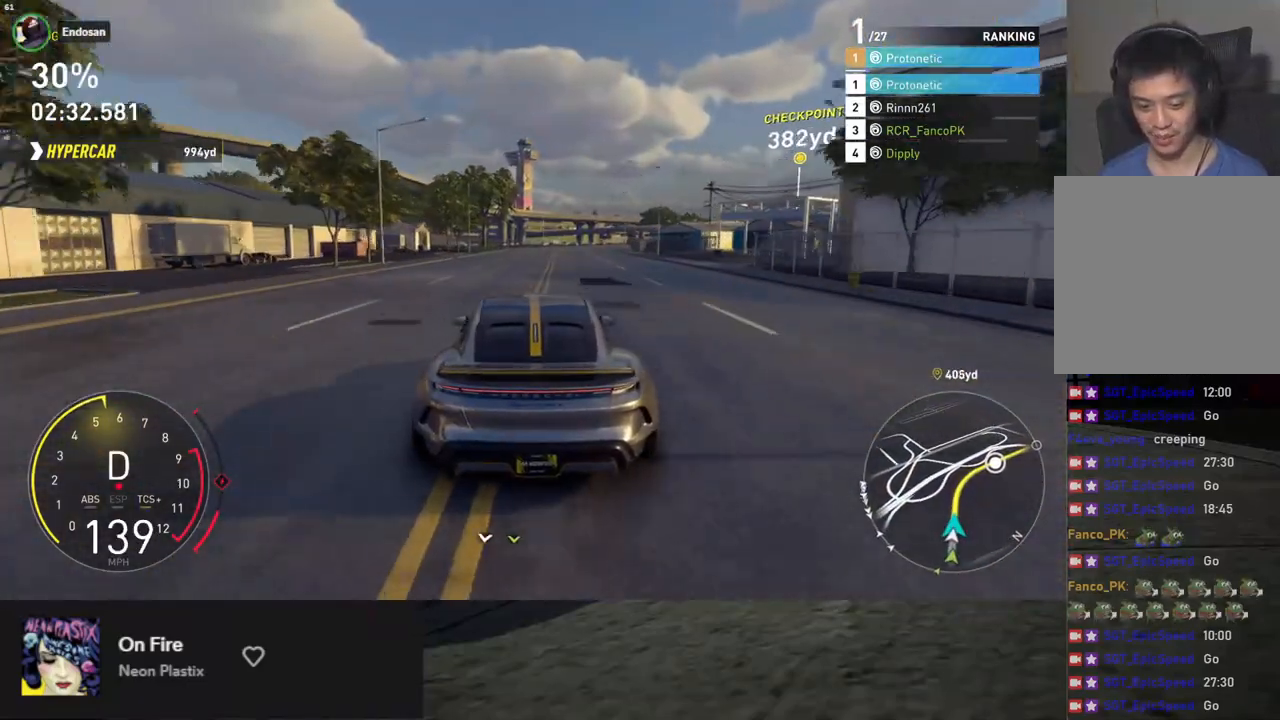
{"buttons": ["R2"], "left_stick": "center", "right_stick": "center", "events": [[318, "left_stick", "right"], [452, "left_stick", "center"]]}
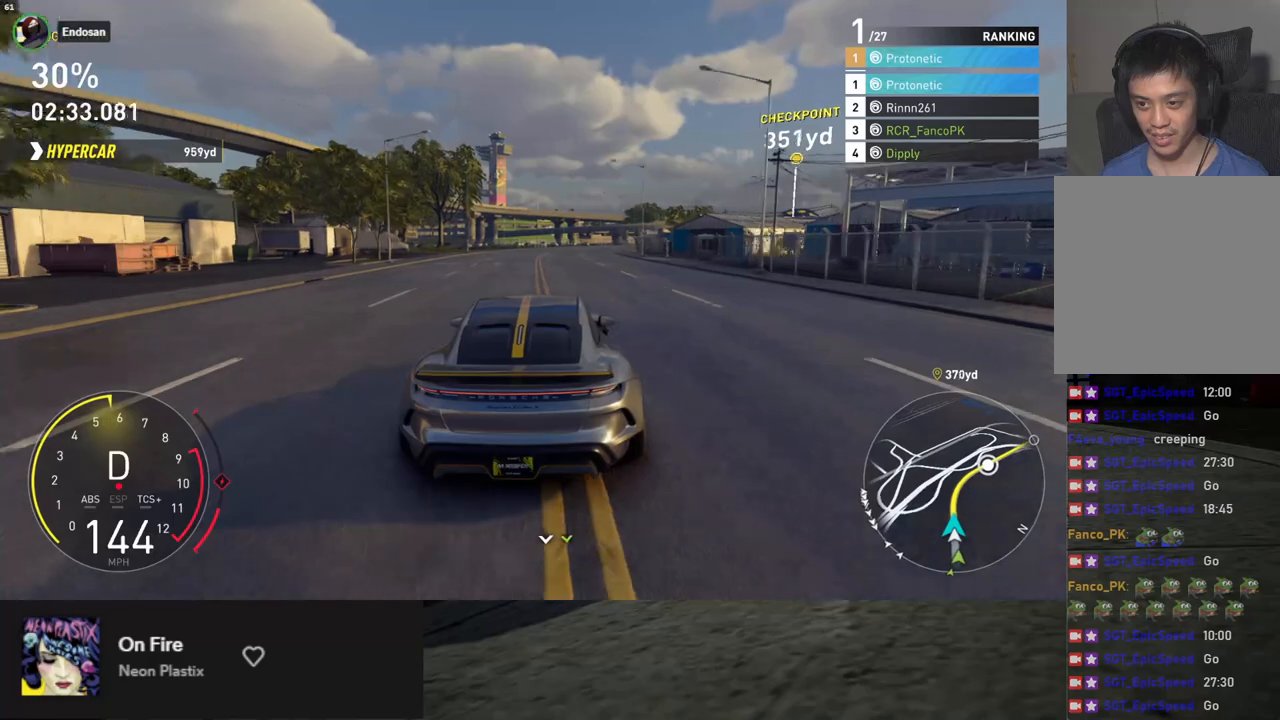
{"buttons": ["R2"], "left_stick": "center", "right_stick": "center", "events": [[301, "left_stick", "right"], [435, "left_stick", "center"]]}
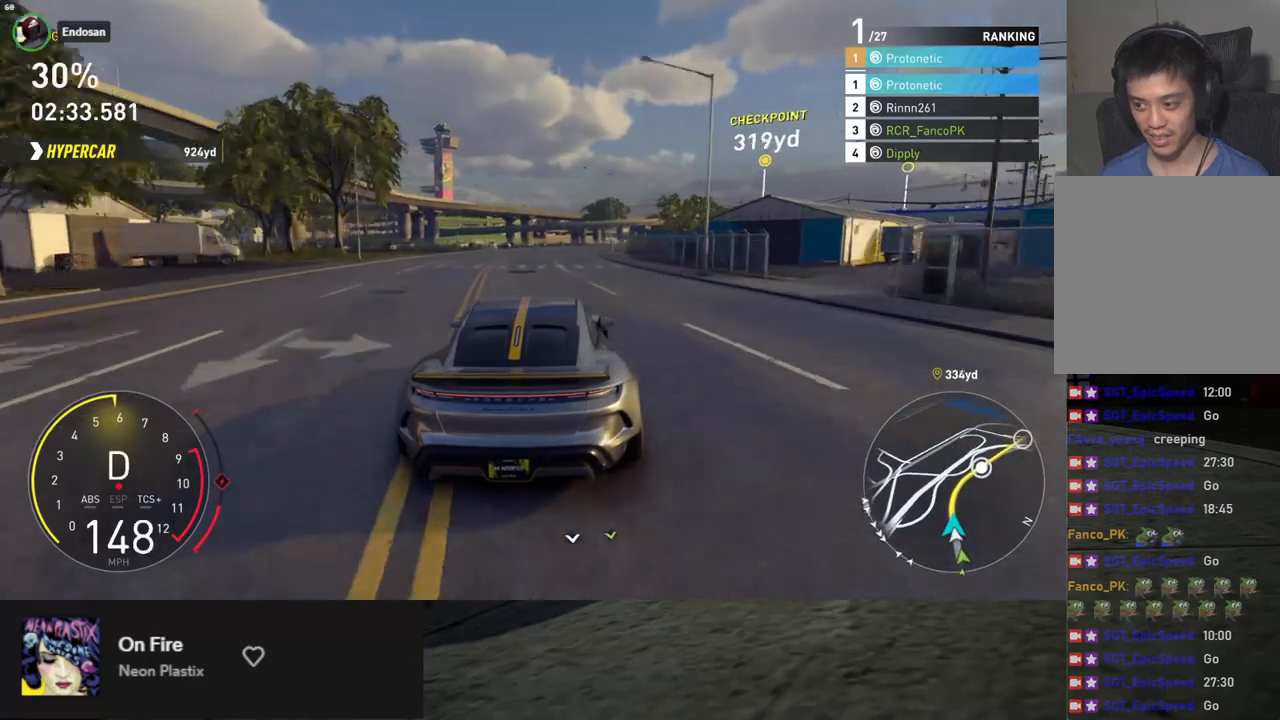
{"buttons": ["R2"], "left_stick": "center", "right_stick": "center", "events": [[100, "left_stick", "right"], [250, "left_stick", "center"], [334, "left_stick", "right"], [418, "left_stick", "center"]]}
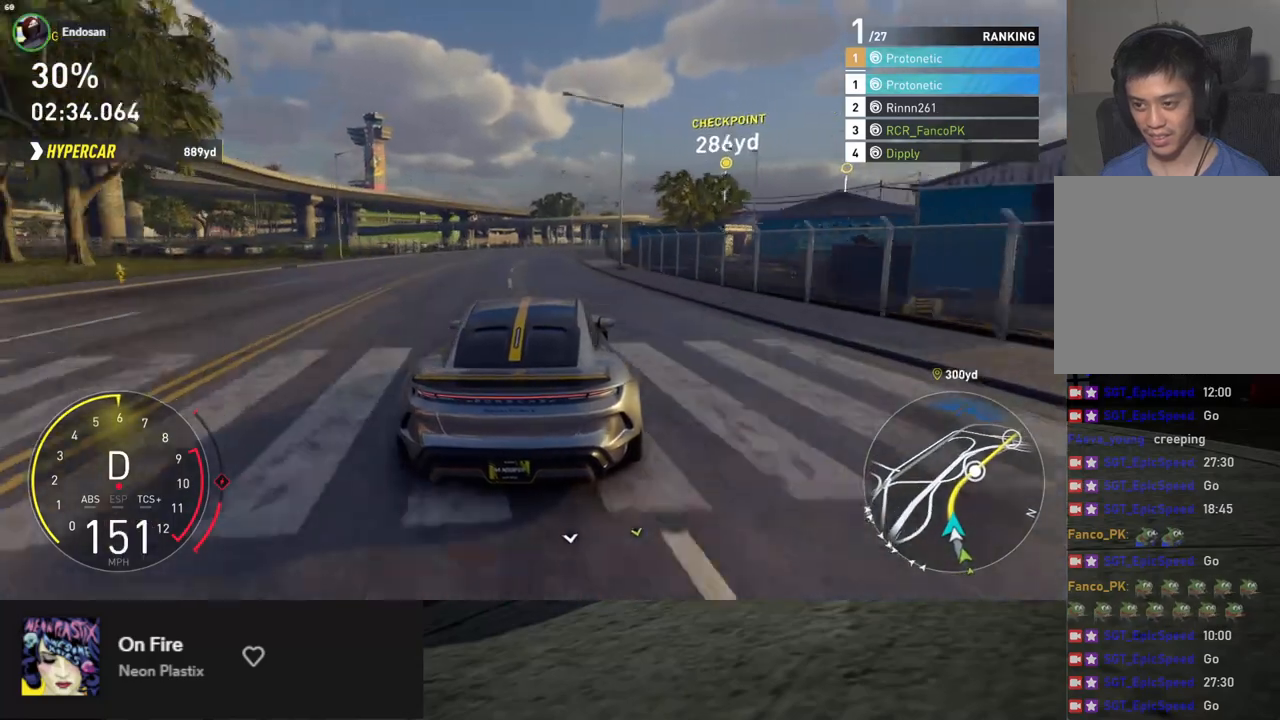
{"buttons": ["L1", "R2"], "left_stick": "center", "right_stick": "center", "events": [[50, "L1", "down"], [250, "left_stick", "right"], [468, "left_stick", "center"]]}
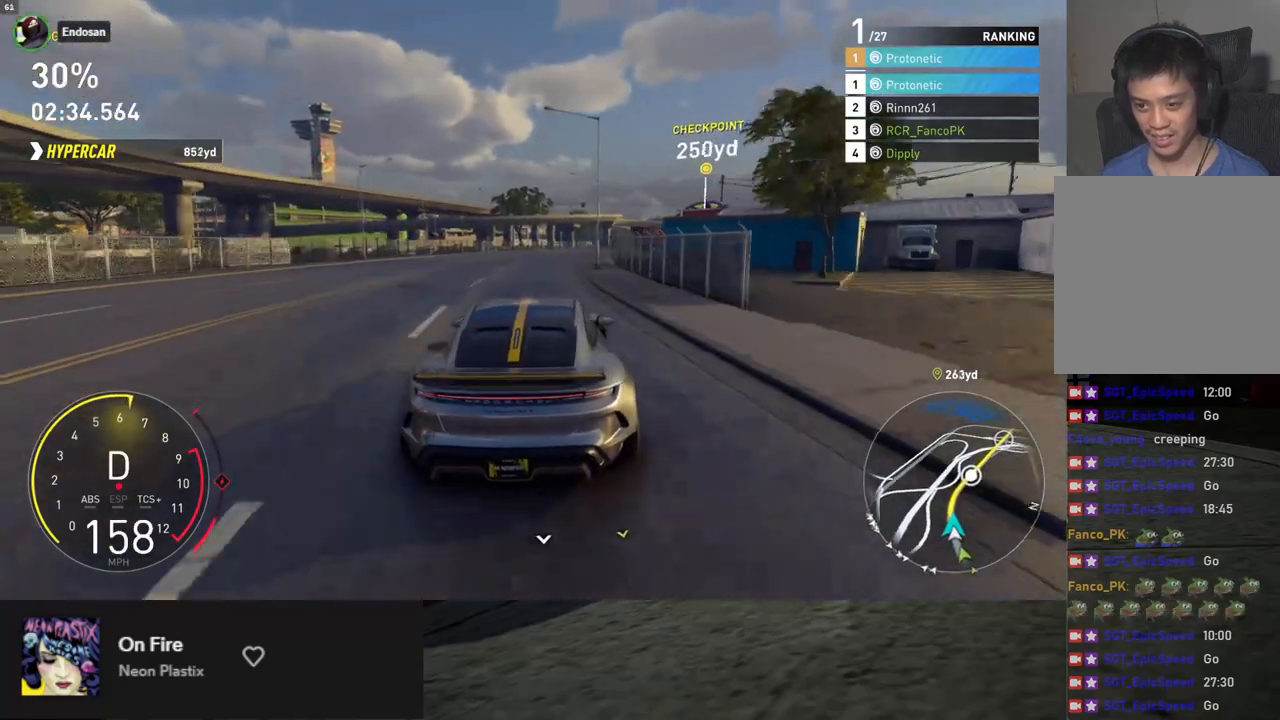
{"buttons": ["L1", "R2"], "left_stick": "center", "right_stick": "center", "events": [[167, "left_stick", "right"], [335, "left_stick", "center"]]}
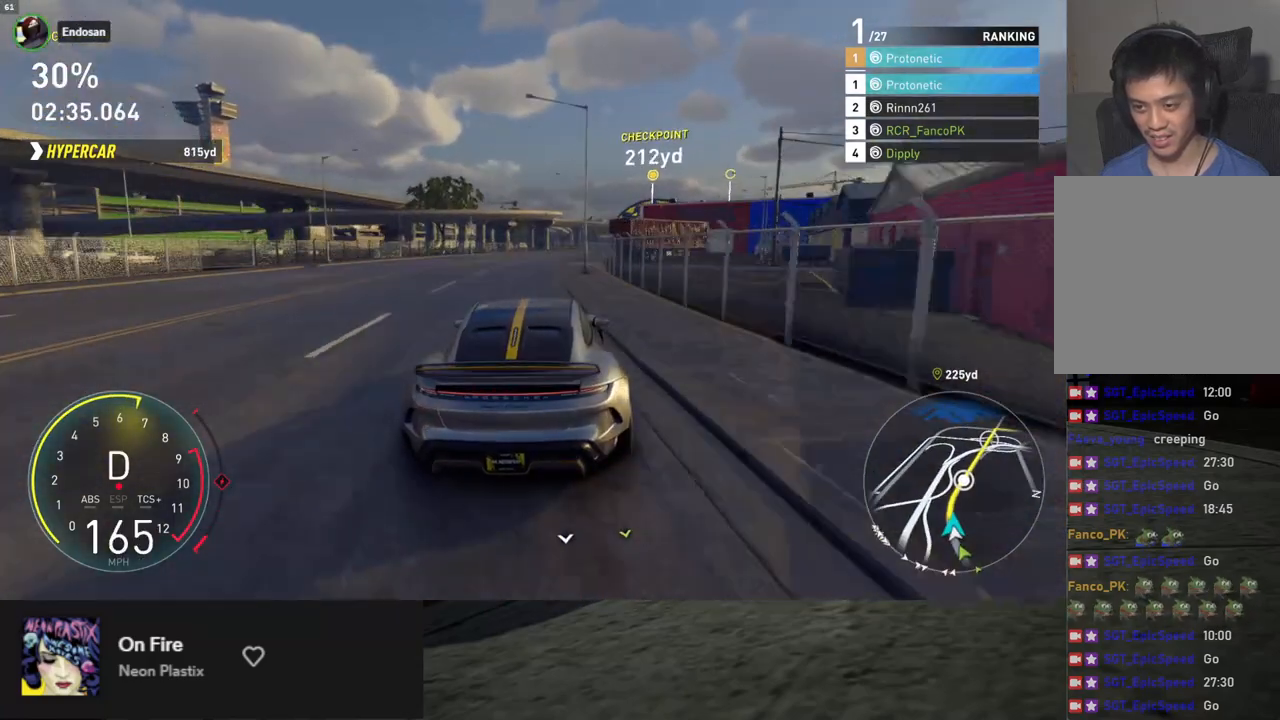
{"buttons": ["R2"], "left_stick": "right", "right_stick": "center", "events": [[84, "left_stick", "right"], [251, "L1", "up"], [351, "left_stick", "center"], [468, "left_stick", "right"]]}
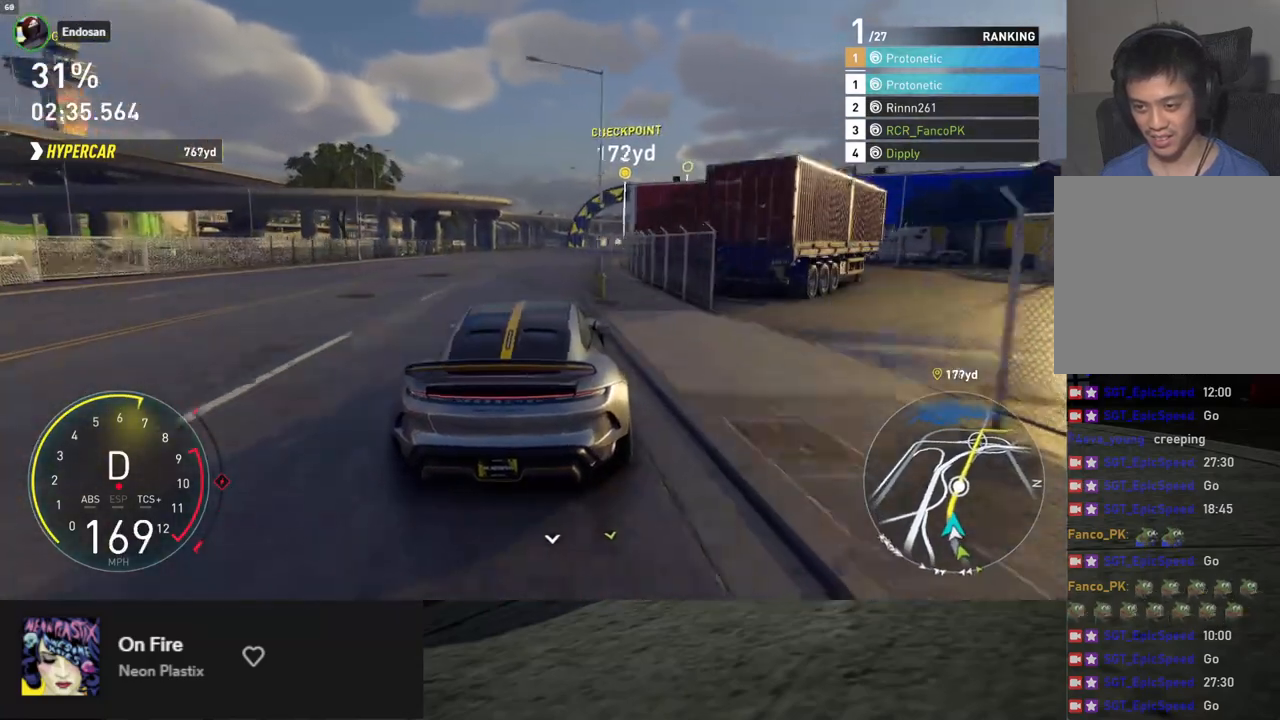
{"buttons": ["R2"], "left_stick": "center", "right_stick": "center", "events": [[83, "left_stick", "center"], [117, "right_stick", "down"], [301, "left_stick", "right"], [434, "left_stick", "center"], [434, "right_stick", "center"]]}
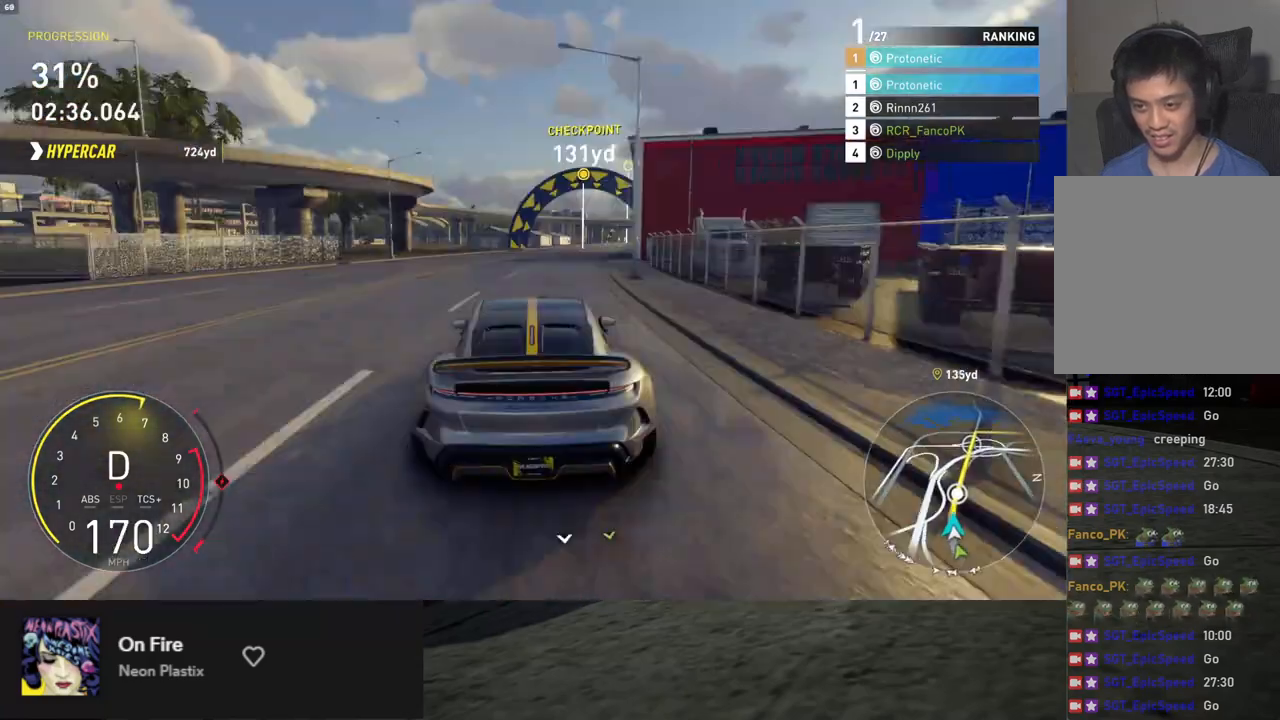
{"buttons": ["R2"], "left_stick": "right", "right_stick": "center", "events": [[34, "left_stick", "right"], [151, "left_stick", "center"], [268, "left_stick", "right"], [368, "left_stick", "center"], [485, "left_stick", "right"]]}
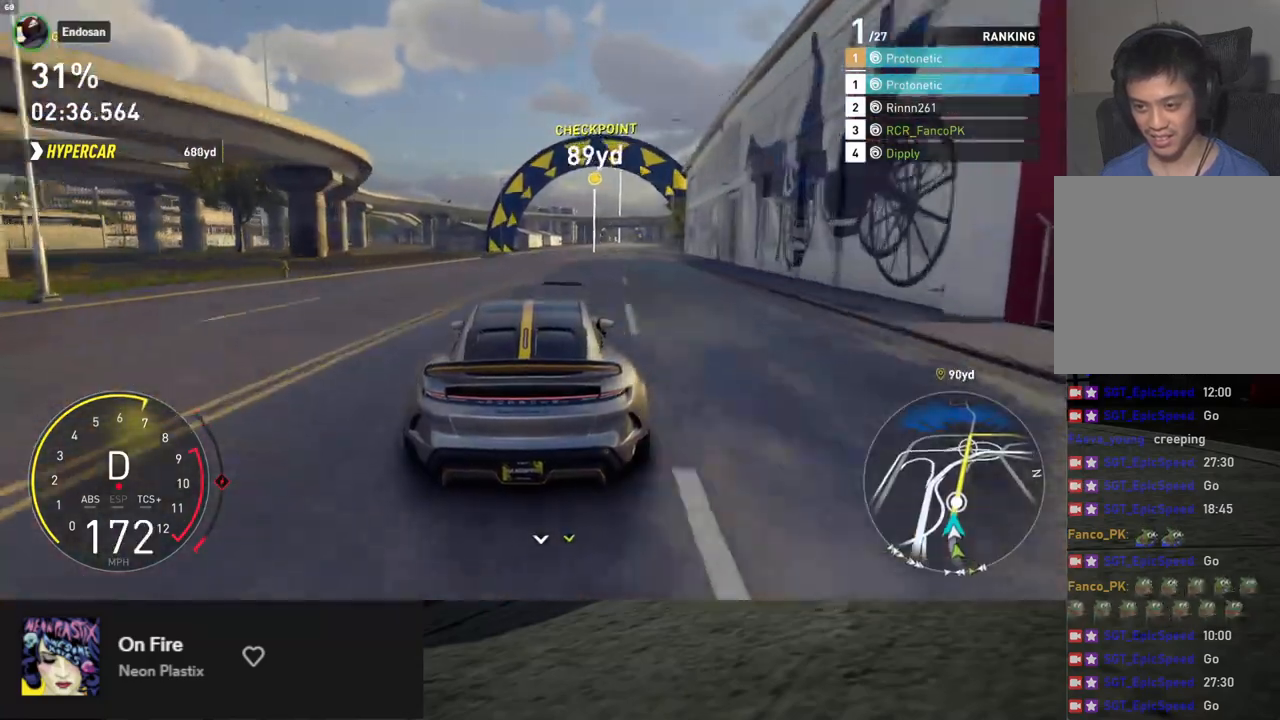
{"buttons": ["R2"], "left_stick": "center", "right_stick": "down", "events": [[134, "left_stick", "center"], [150, "right_stick", "down"], [267, "left_stick", "right"], [385, "left_stick", "center"]]}
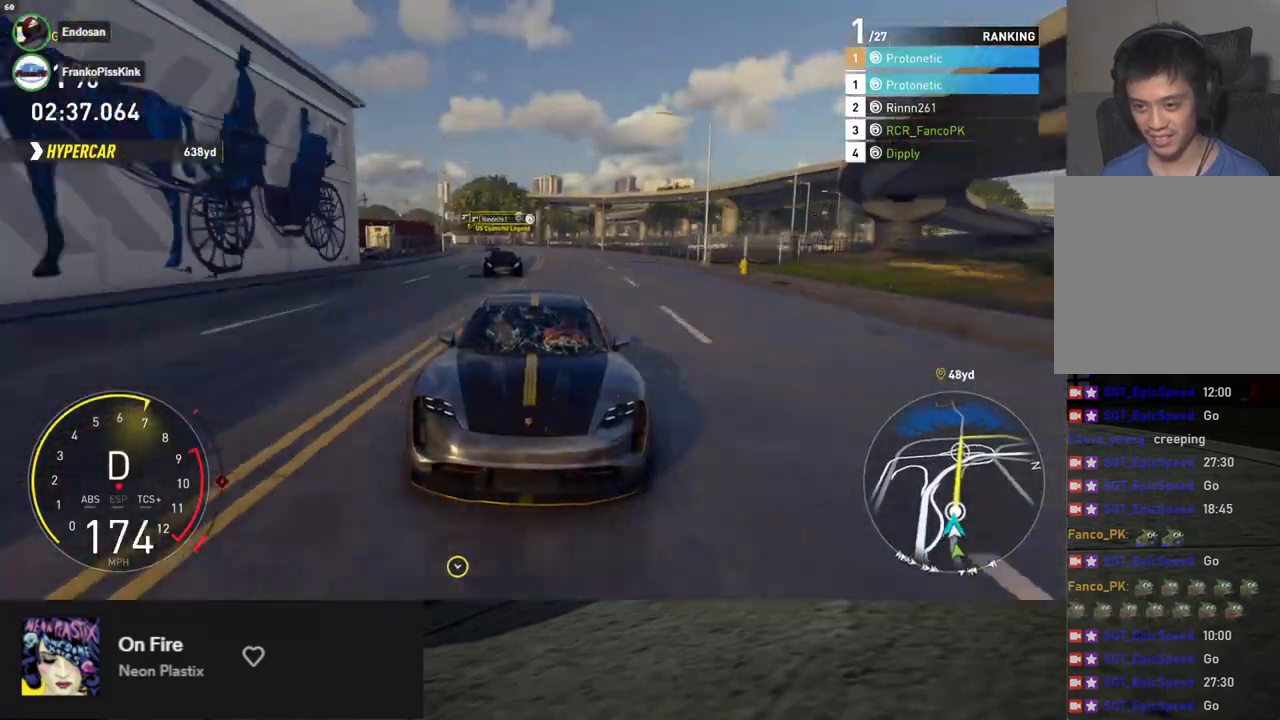
{"buttons": ["R2"], "left_stick": "center", "right_stick": "center", "events": [[33, "left_stick", "right"], [167, "left_stick", "center"], [217, "right_stick", "center"], [284, "left_stick", "right"], [367, "left_stick", "center"]]}
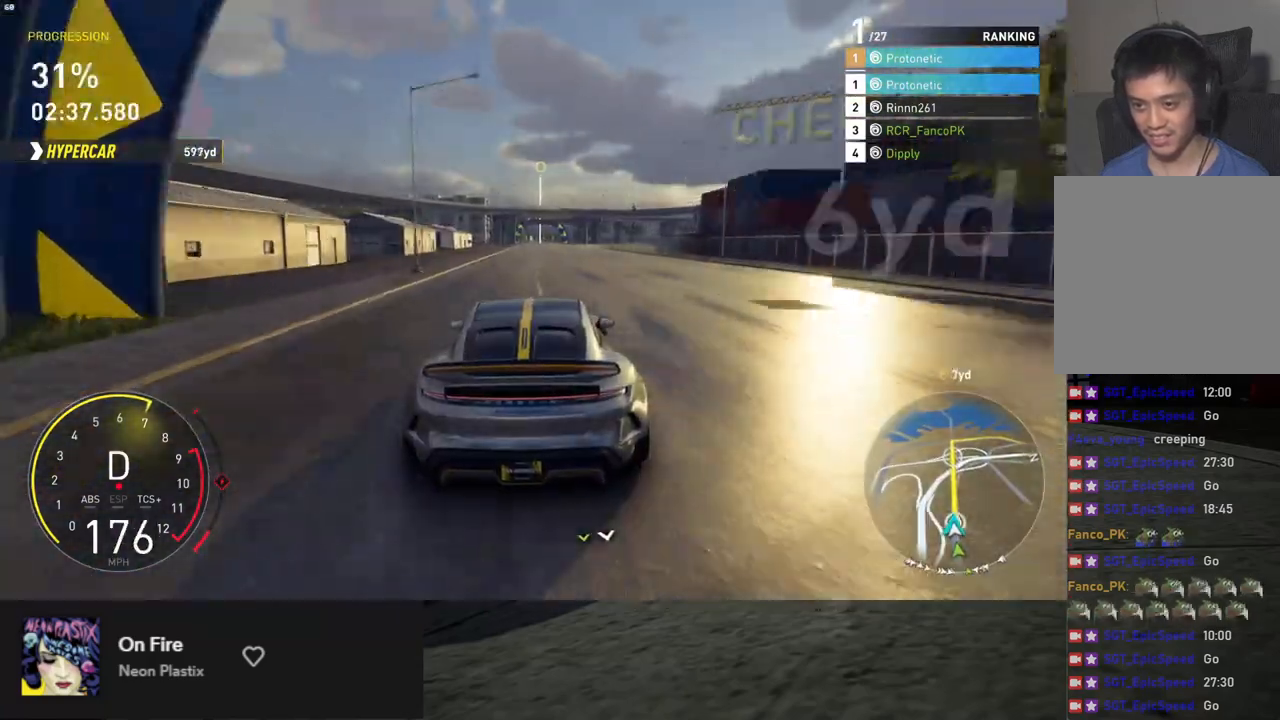
{"buttons": ["R2"], "left_stick": "center", "right_stick": "down", "events": [[101, "right_stick", "down"]]}
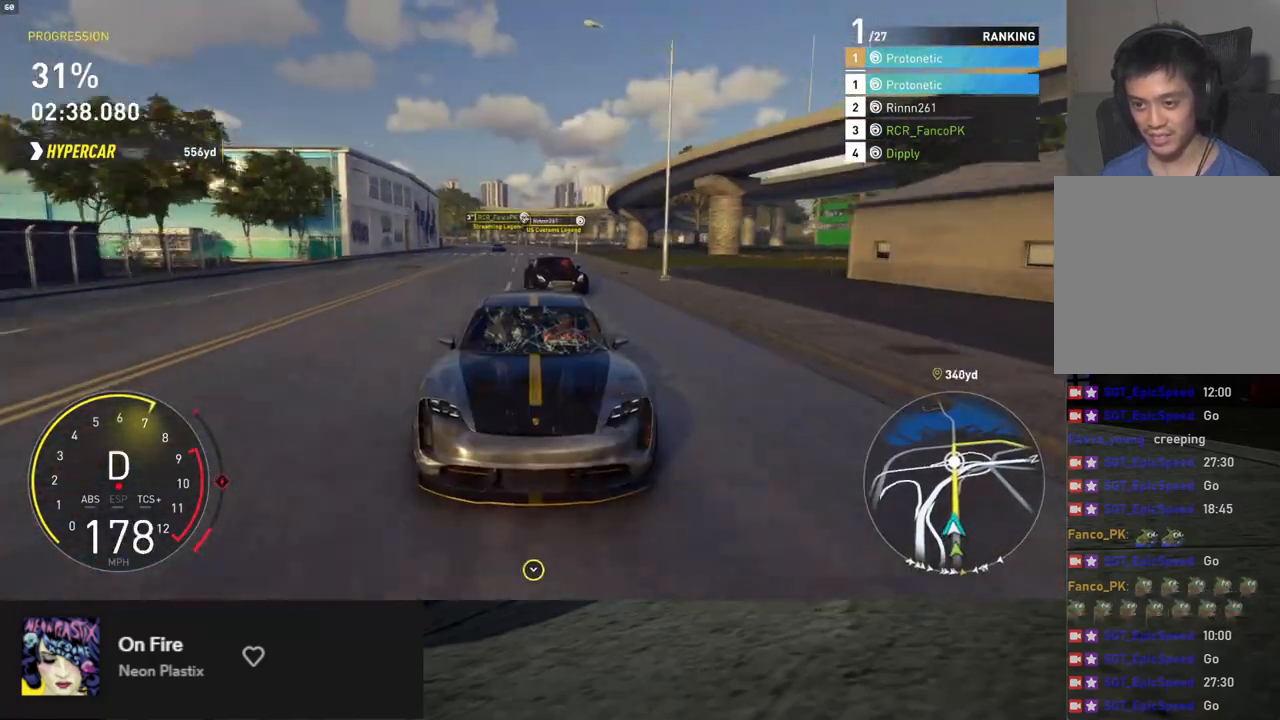
{"buttons": ["R2"], "left_stick": "center", "right_stick": "down", "events": []}
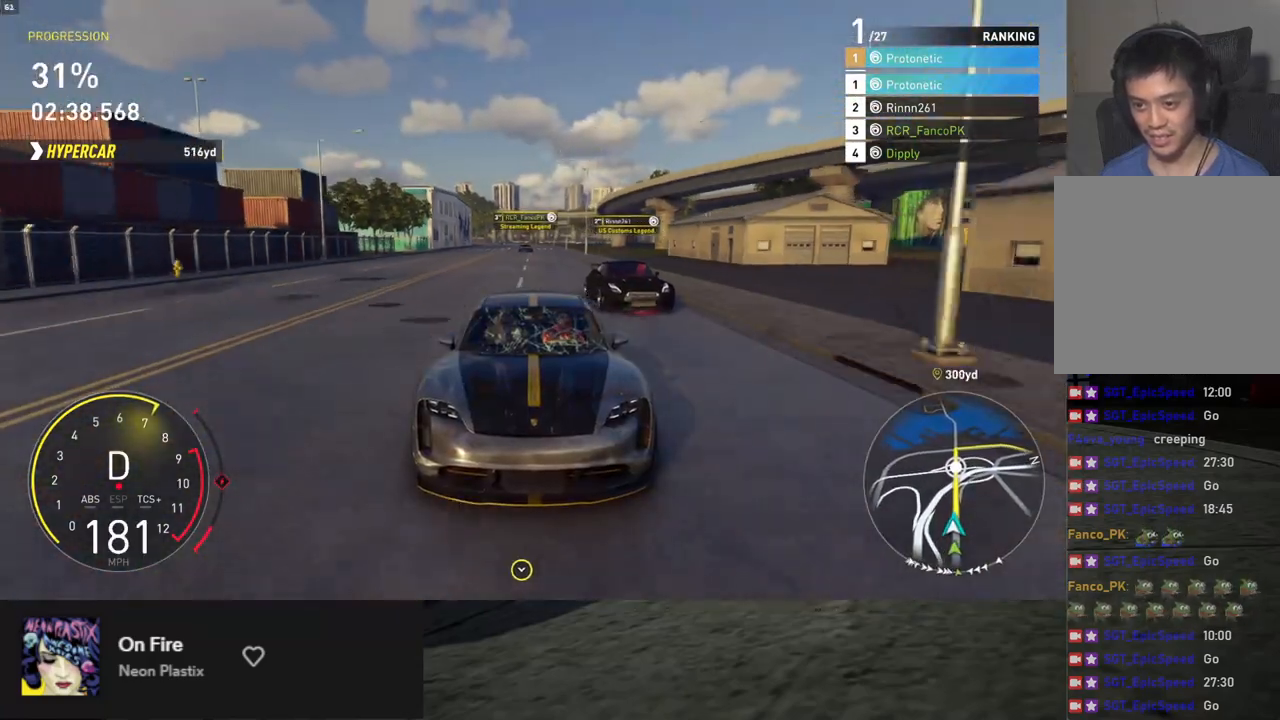
{"buttons": ["R2"], "left_stick": "center", "right_stick": "center", "events": [[100, "right_stick", "center"]]}
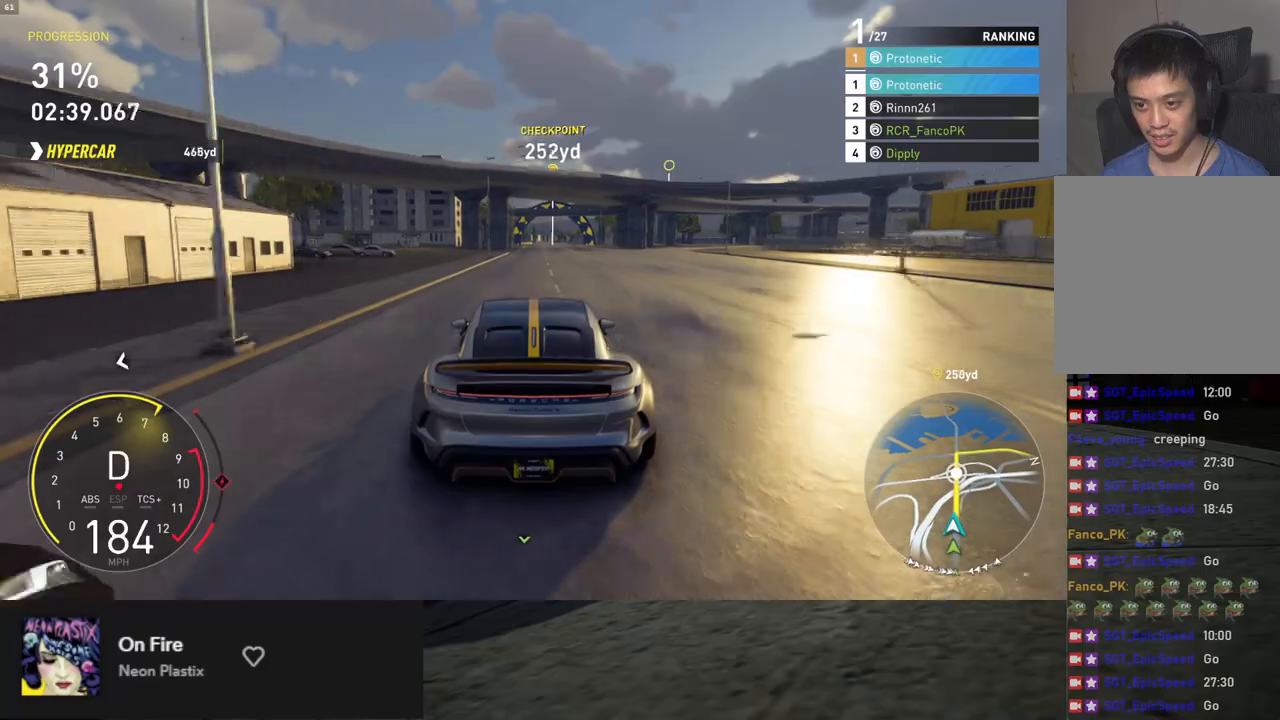
{"buttons": ["R2"], "left_stick": "center", "right_stick": "center", "events": [[17, "left_stick", "right"], [84, "left_stick", "center"]]}
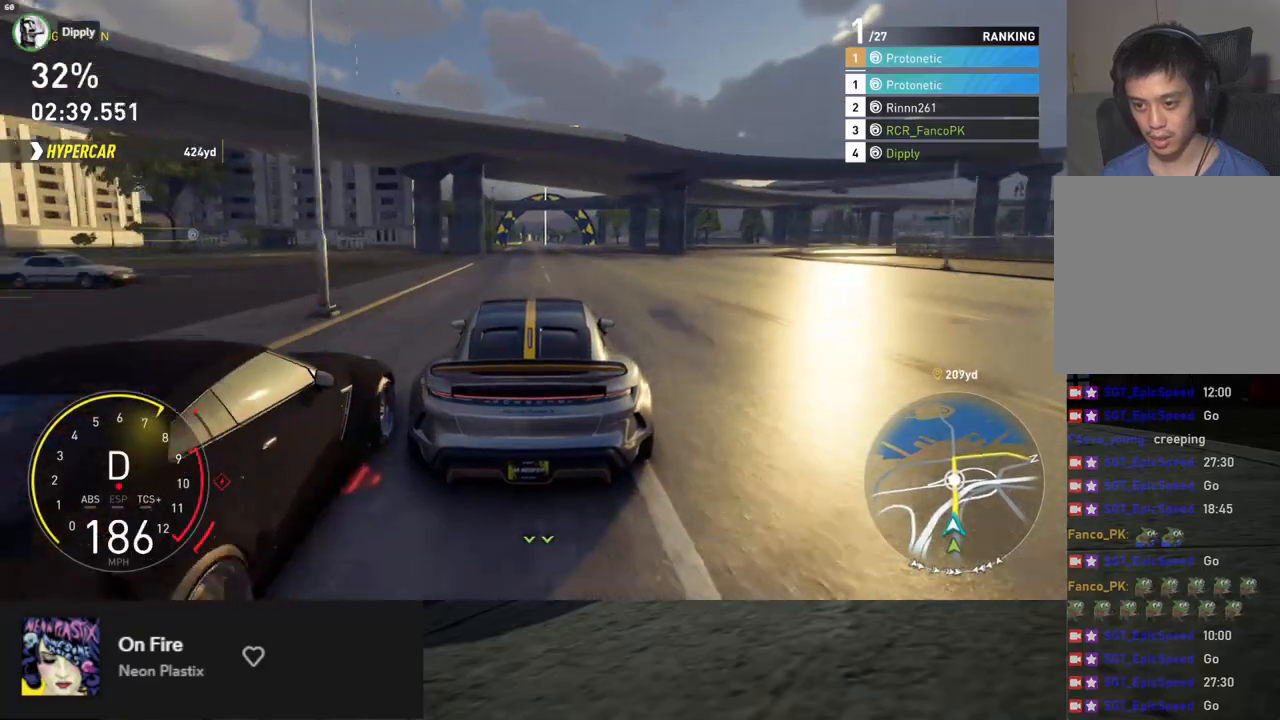
{"buttons": ["R2"], "left_stick": "center", "right_stick": "center", "events": []}
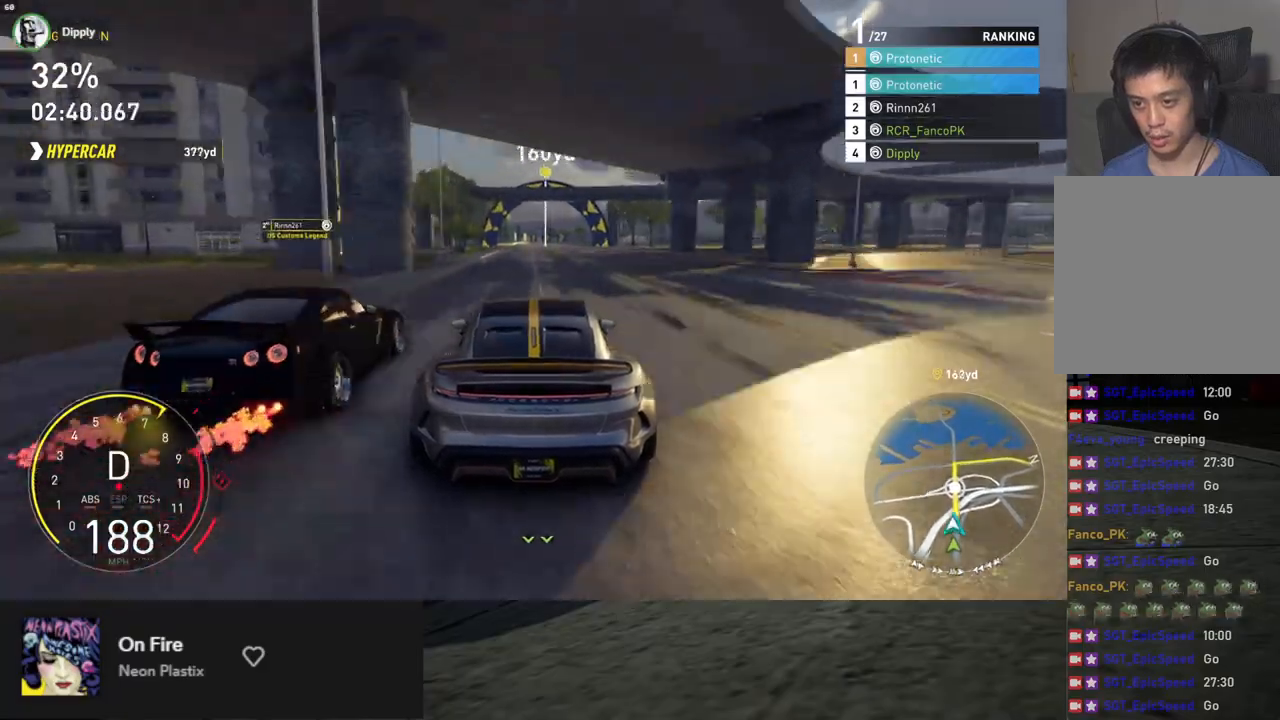
{"buttons": ["R2"], "left_stick": "center", "right_stick": "center", "events": [[100, "left_stick", "left"], [200, "left_stick", "center"]]}